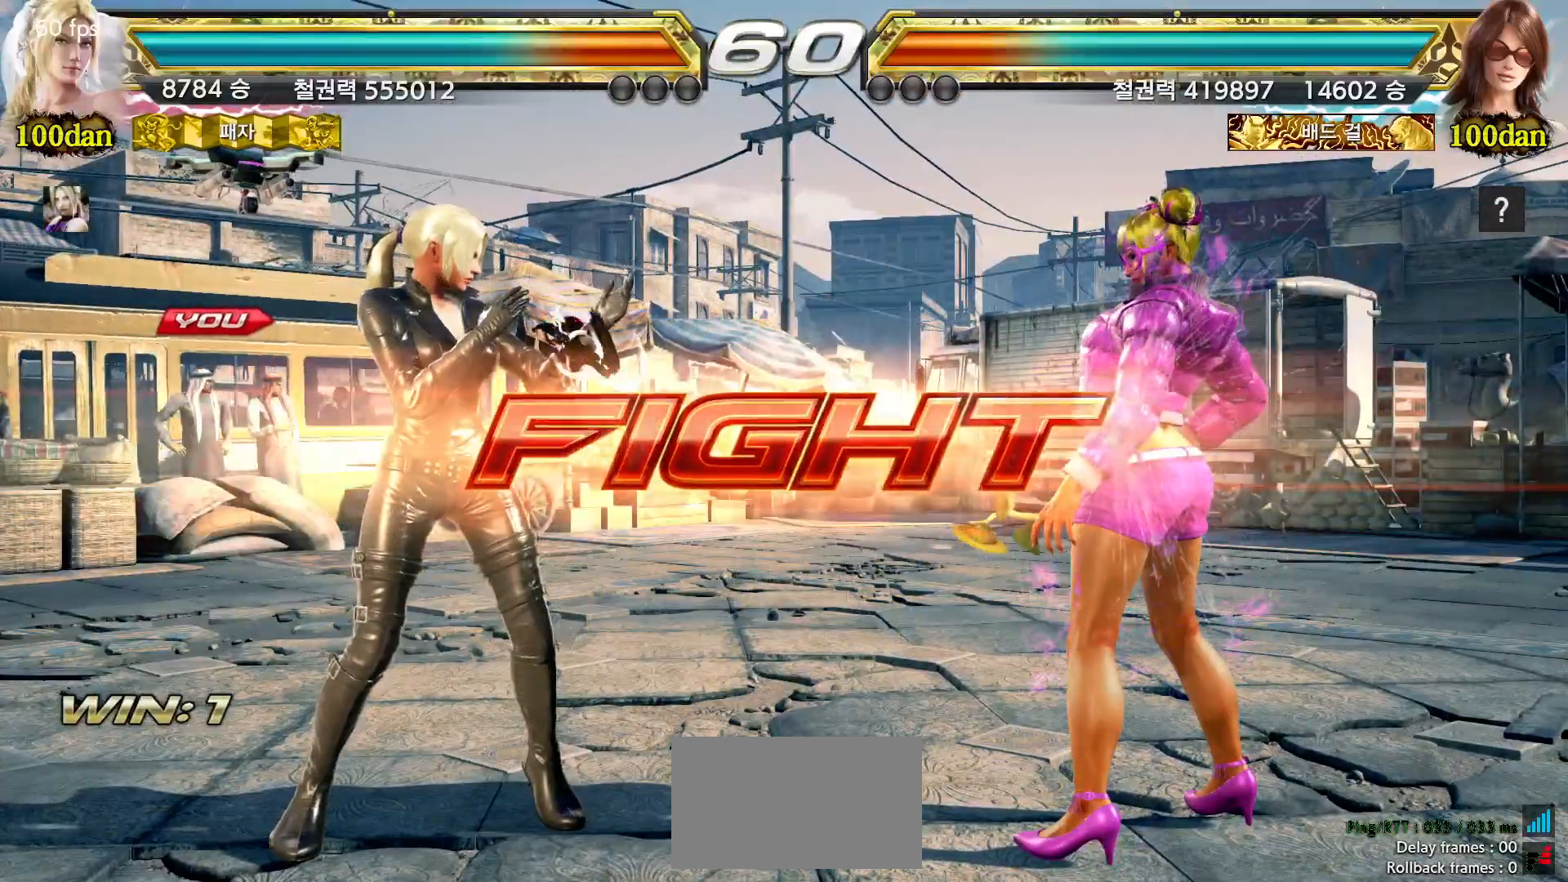
Gameplay with a controller (arcade stick); each line is a JSON object with the inputs held at the frame after it (dt_ms = milliseconds from this image to that frame). "events" lists button and stick changes between this image and that frame as [ms after this image, input, new state], when the widget could be followed in between. Not read: L3 R3 SQUARE.
{"dt_ms": 500, "buttons": [], "left_stick": "center", "events": [[33, "left_stick", "left"], [117, "left_stick", "center"], [167, "left_stick", "left"], [350, "left_stick", "down-left"], [483, "left_stick", "center"]]}
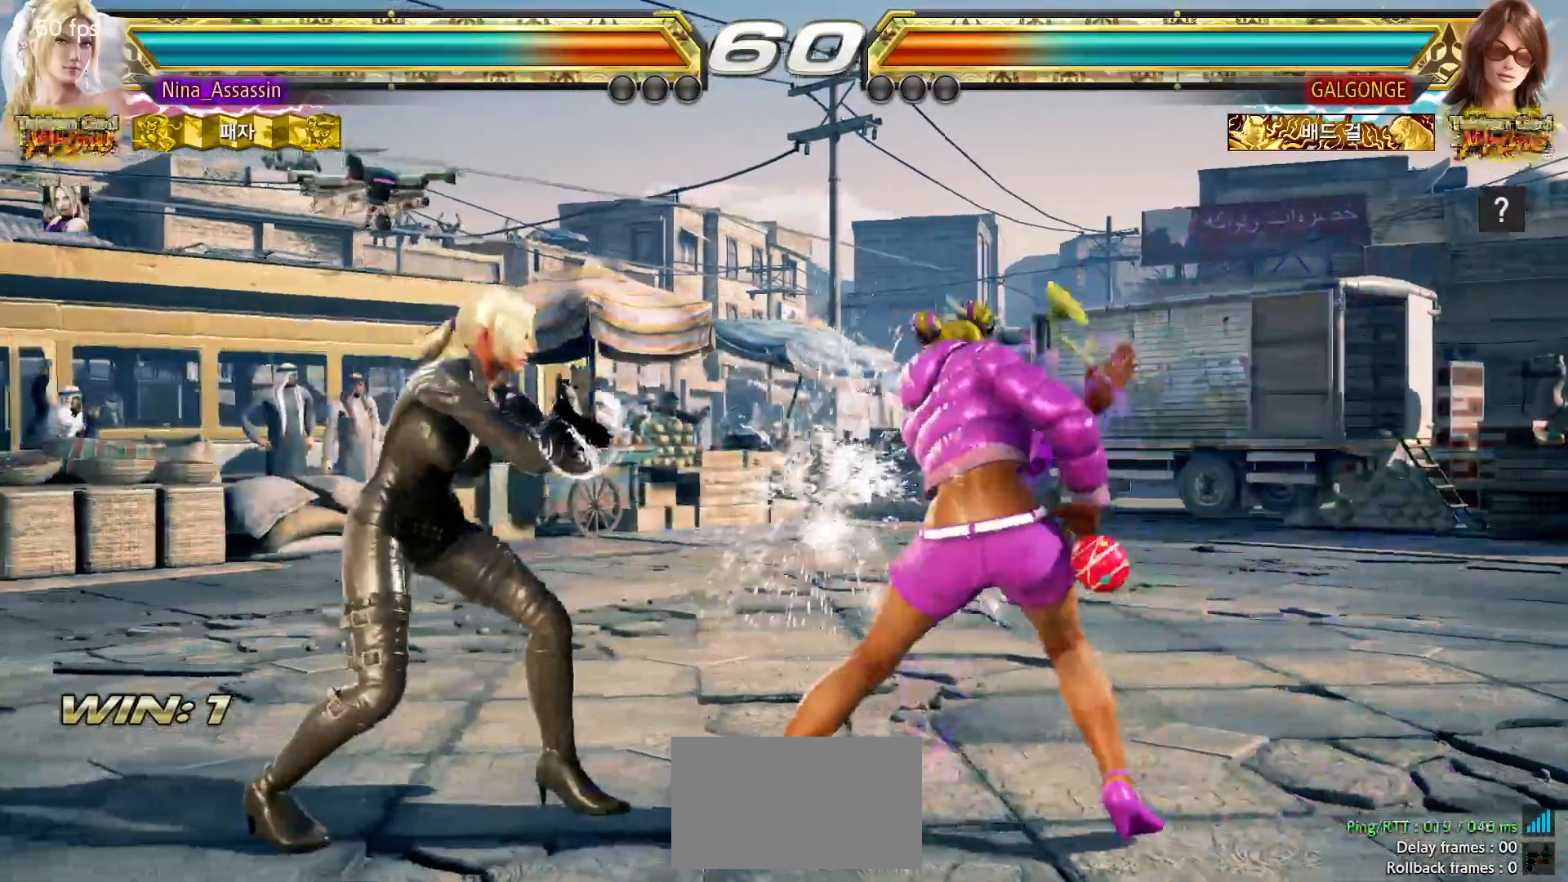
{"dt_ms": 500, "buttons": [], "left_stick": "center", "events": [[33, "left_stick", "left"], [333, "left_stick", "center"]]}
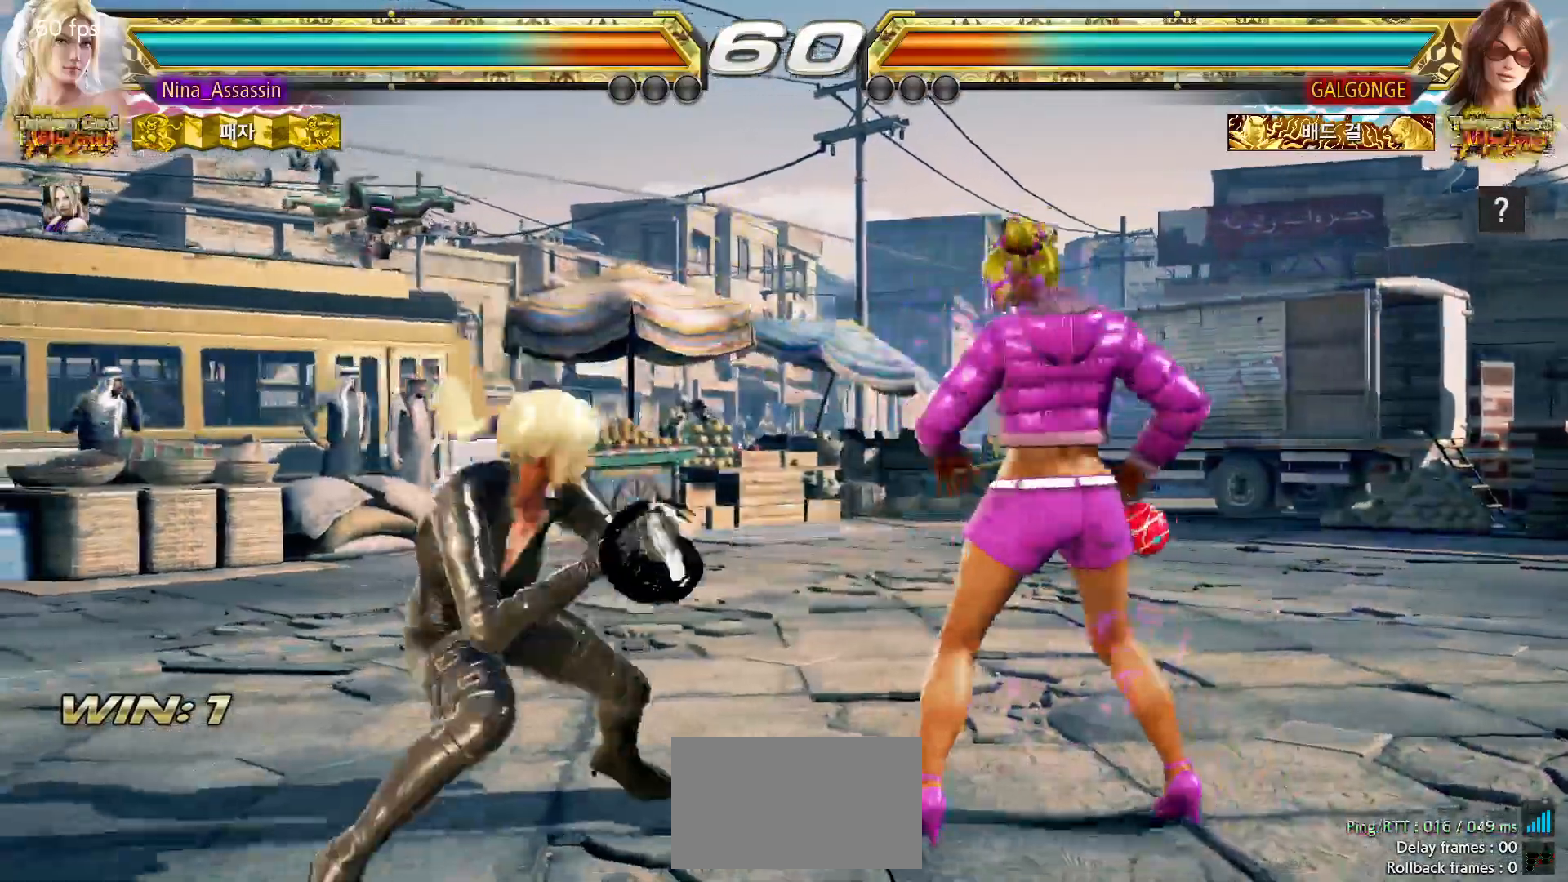
{"dt_ms": 500, "buttons": [], "left_stick": "center", "events": [[233, "left_stick", "left"], [367, "left_stick", "center"]]}
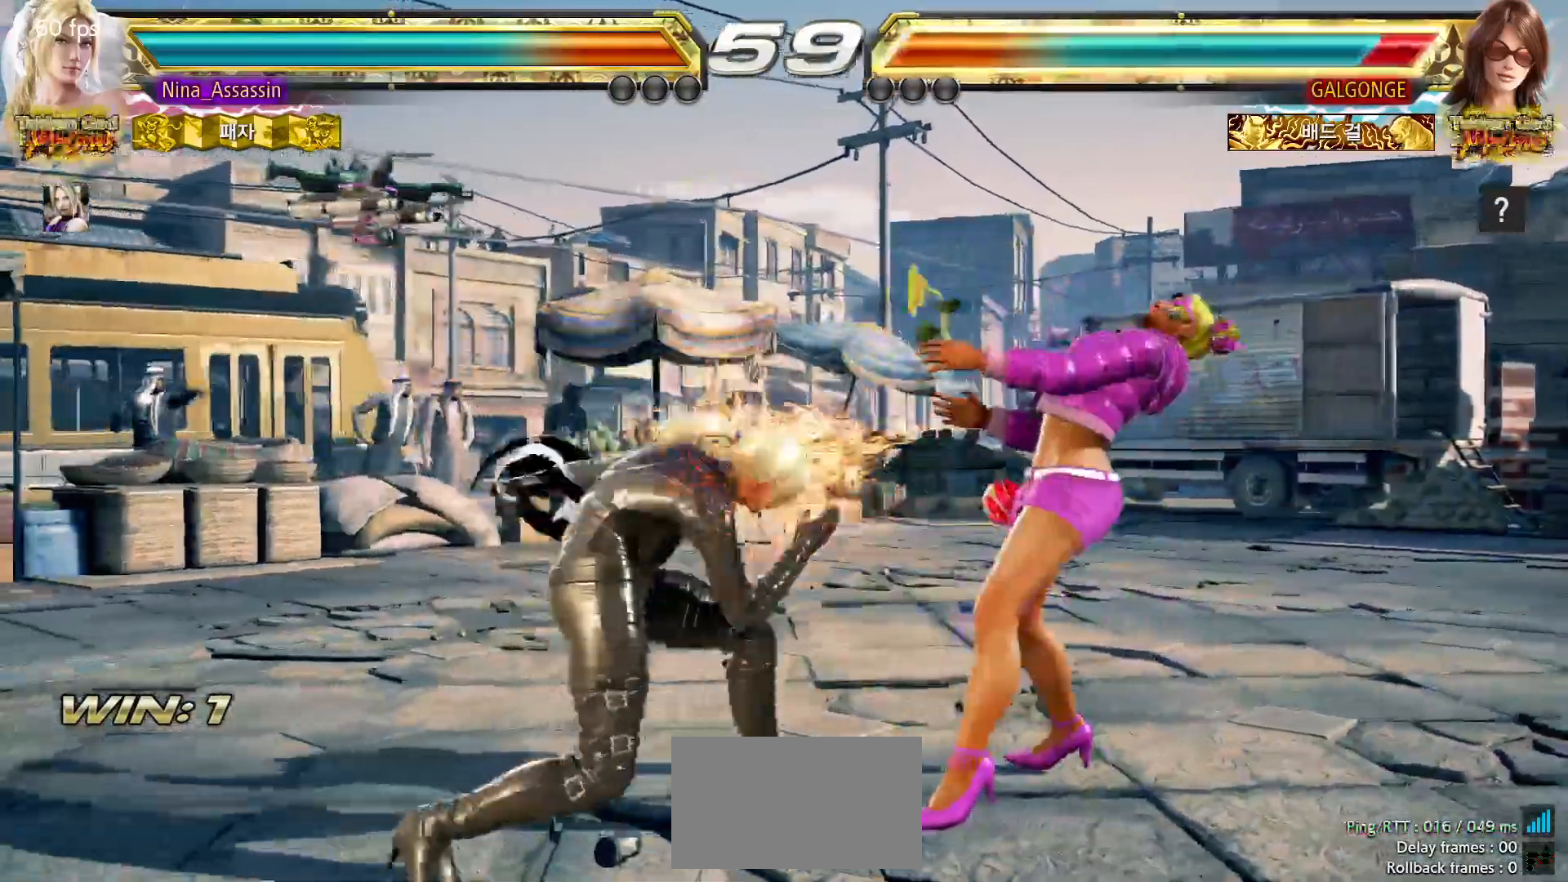
{"dt_ms": 1000, "buttons": [], "left_stick": "center"}
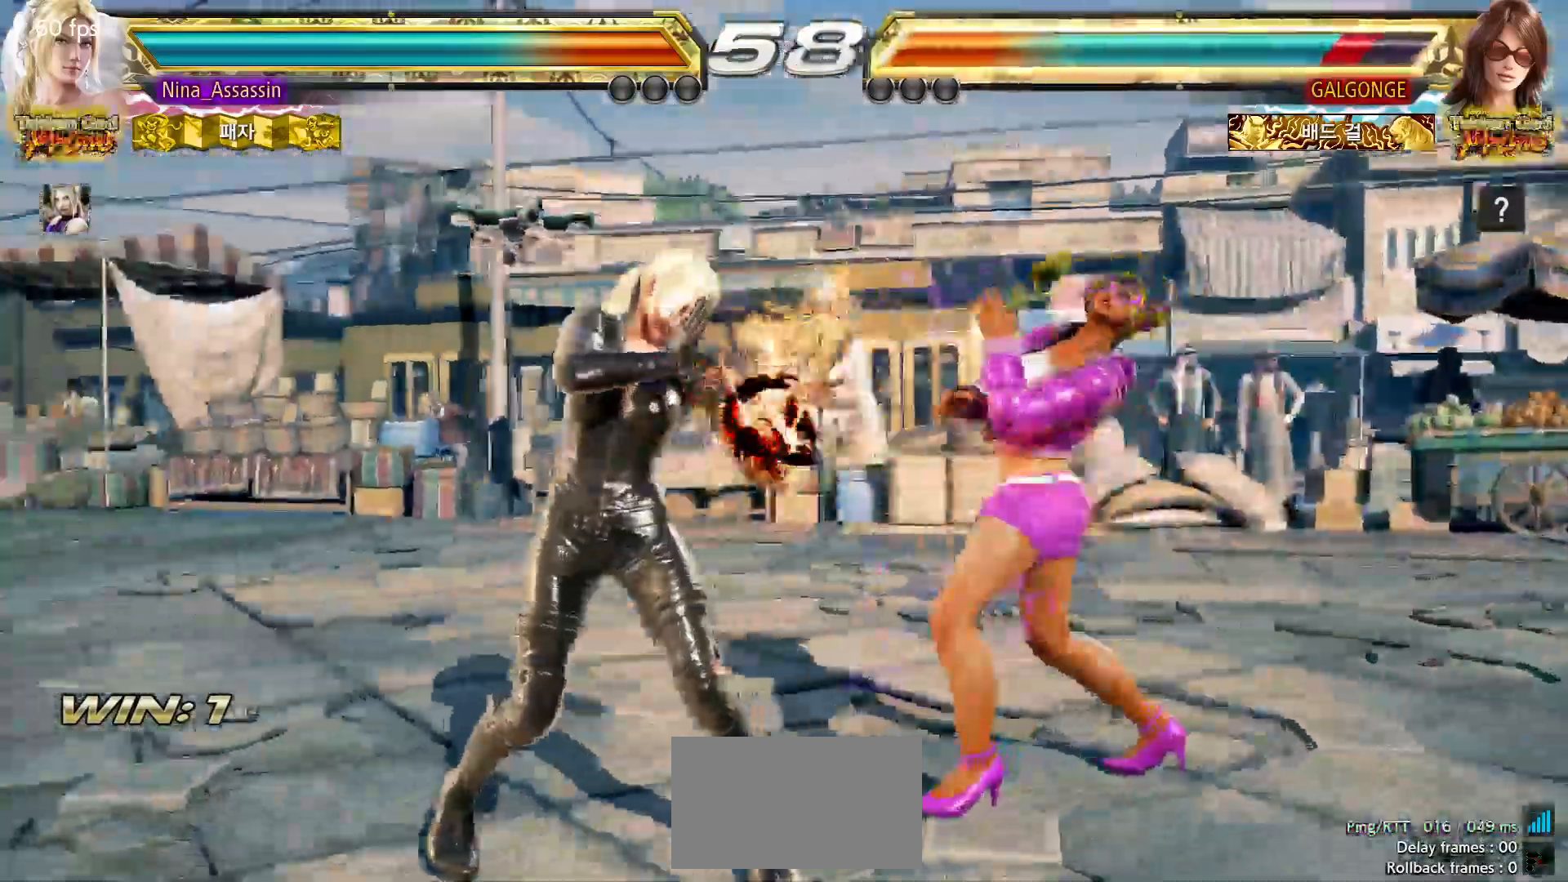
{"dt_ms": 500, "buttons": [], "left_stick": "center"}
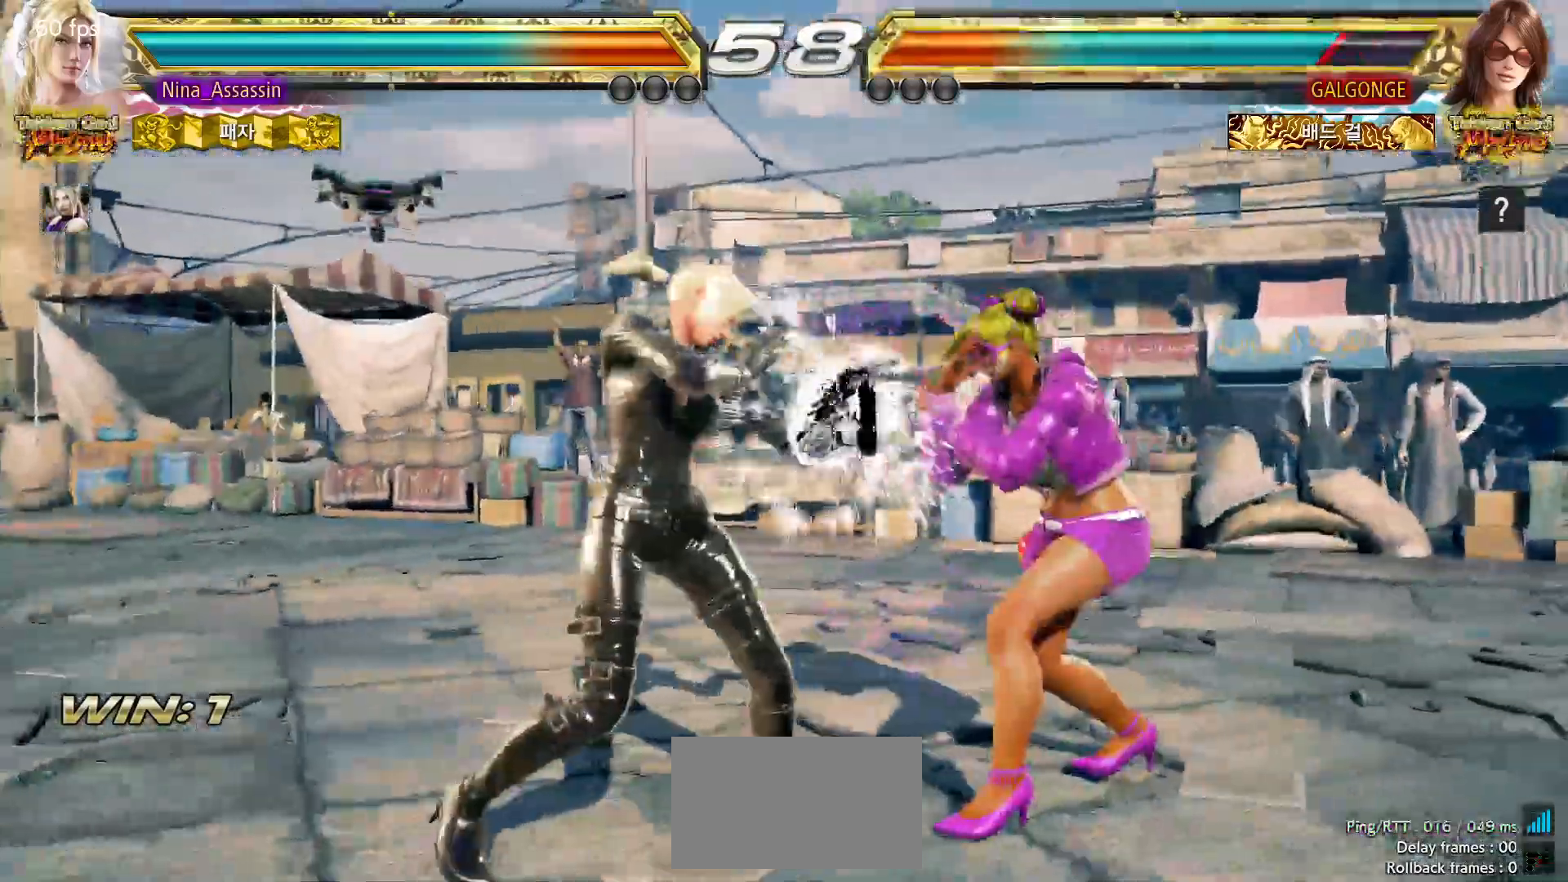
{"dt_ms": 500, "buttons": [], "left_stick": "center", "events": [[100, "left_stick", "right"], [150, "left_stick", "down"], [233, "left_stick", "left"], [367, "left_stick", "down-right"], [483, "left_stick", "center"]]}
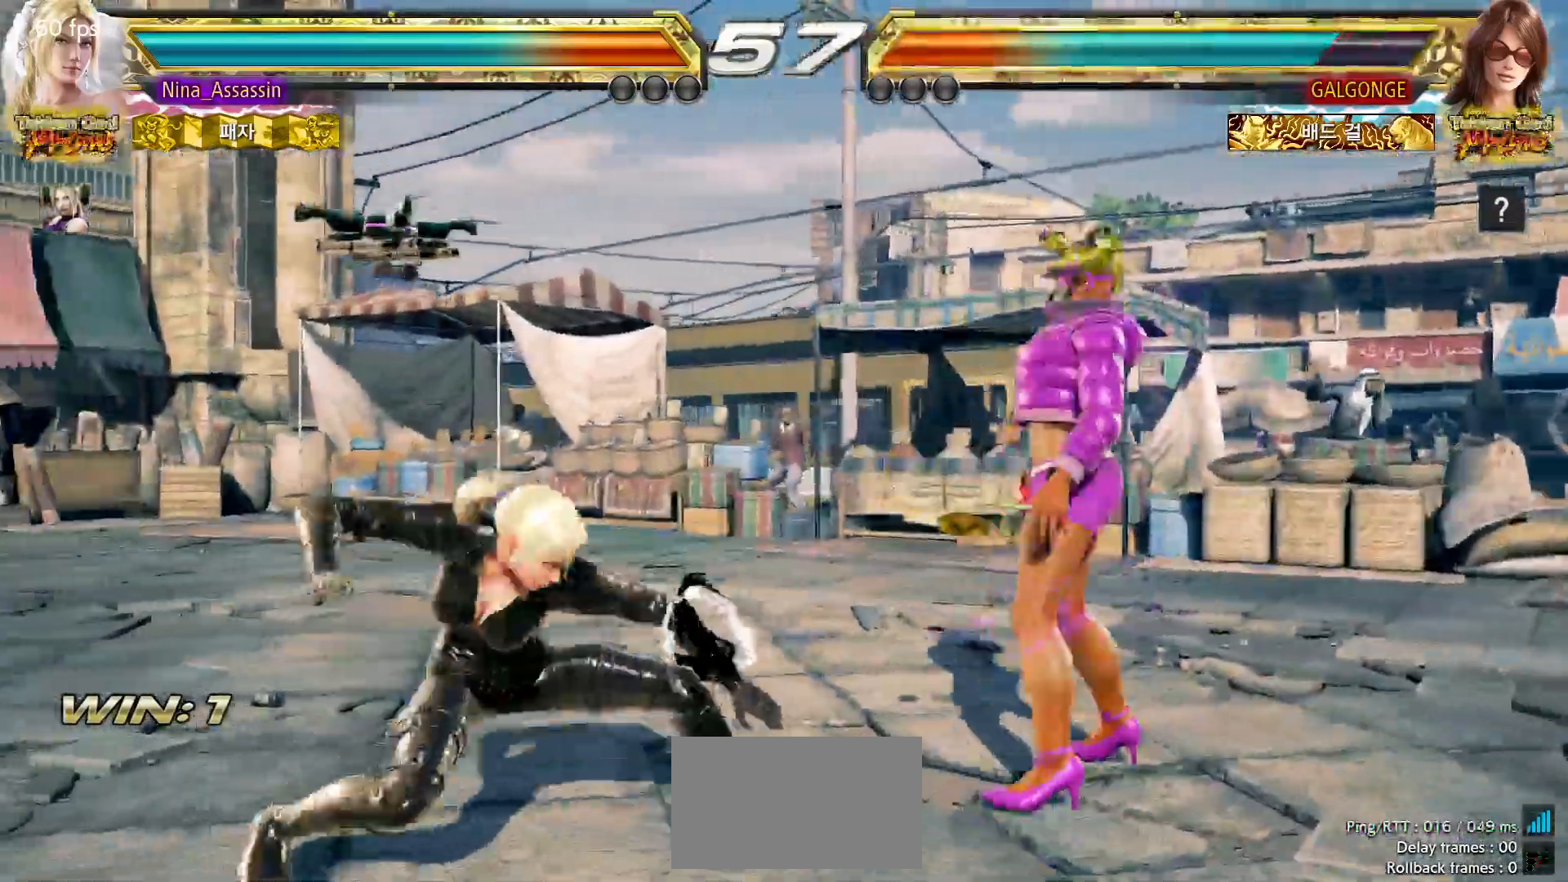
{"dt_ms": 500, "buttons": [], "left_stick": "right", "events": [[467, "left_stick", "right"]]}
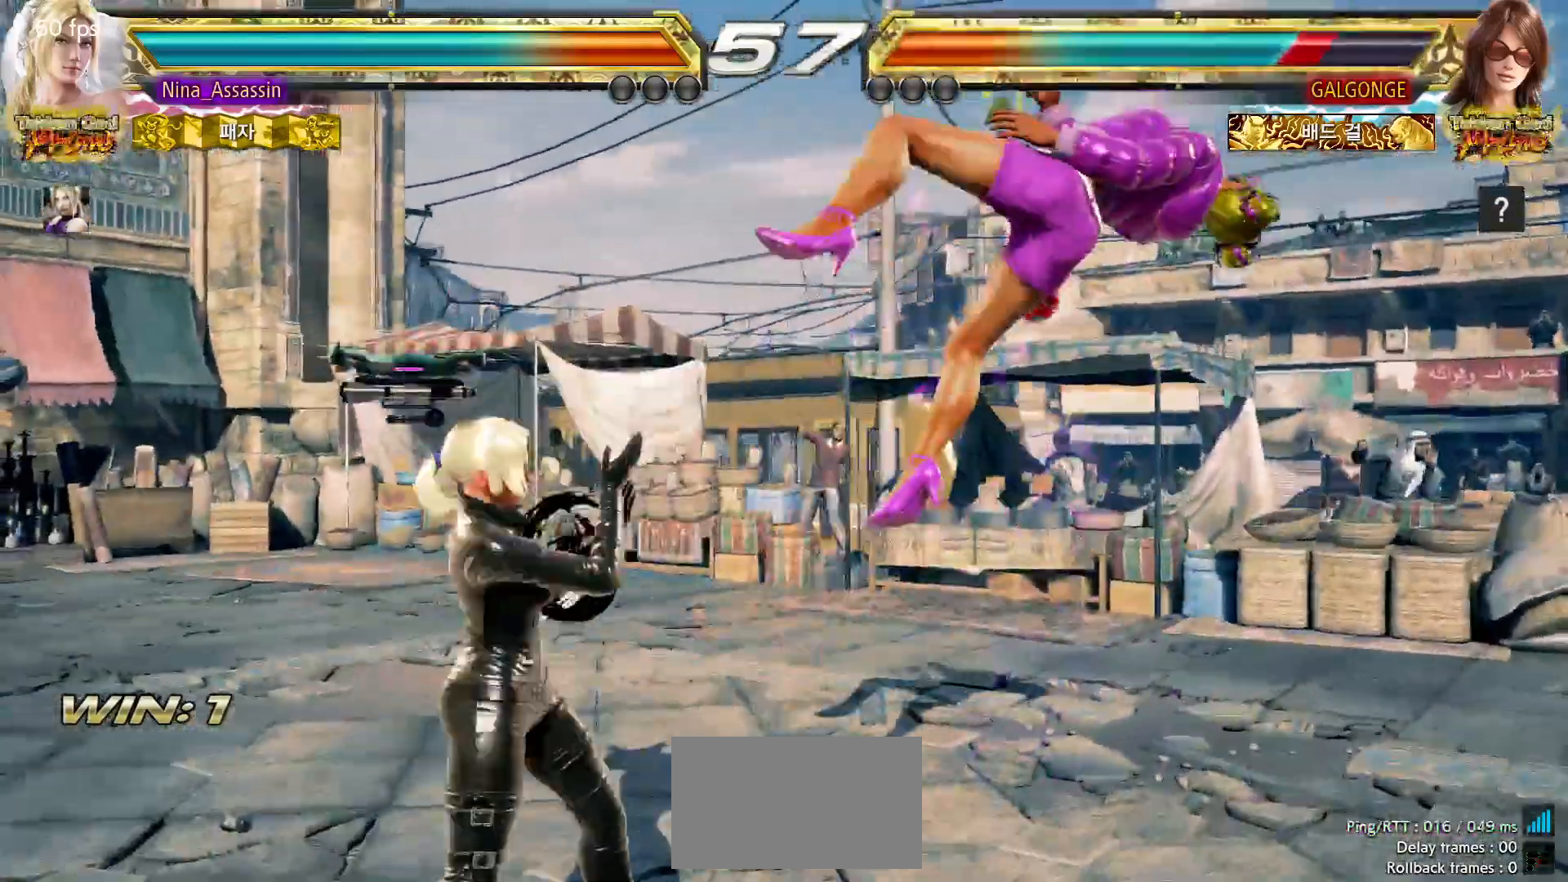
{"dt_ms": 500, "buttons": [], "left_stick": "center"}
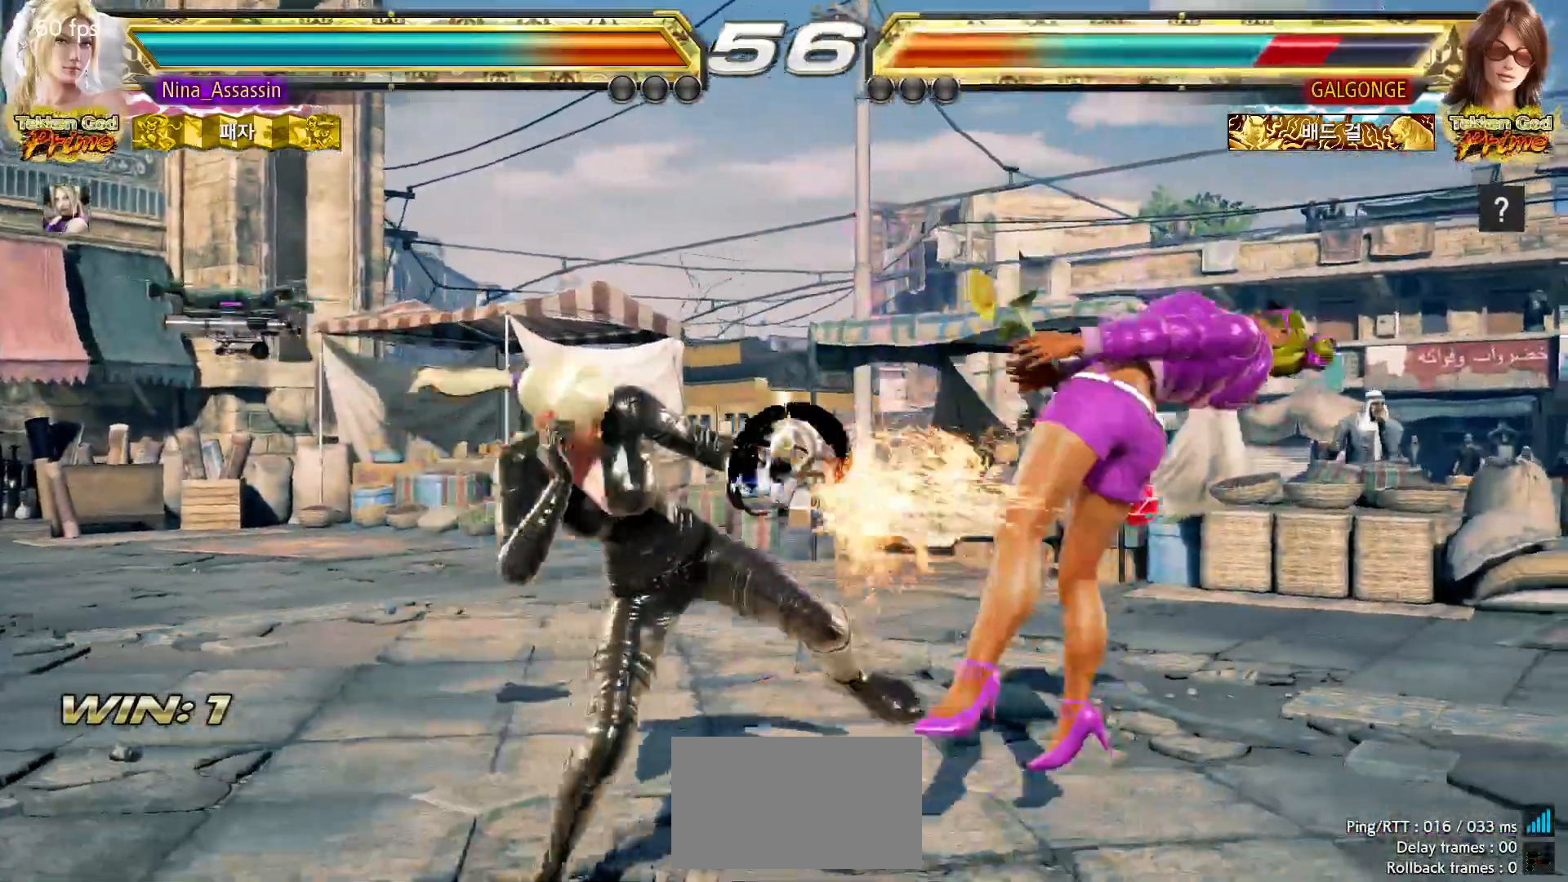
{"dt_ms": 500, "buttons": [], "left_stick": "center", "events": [[200, "left_stick", "up"], [283, "left_stick", "center"]]}
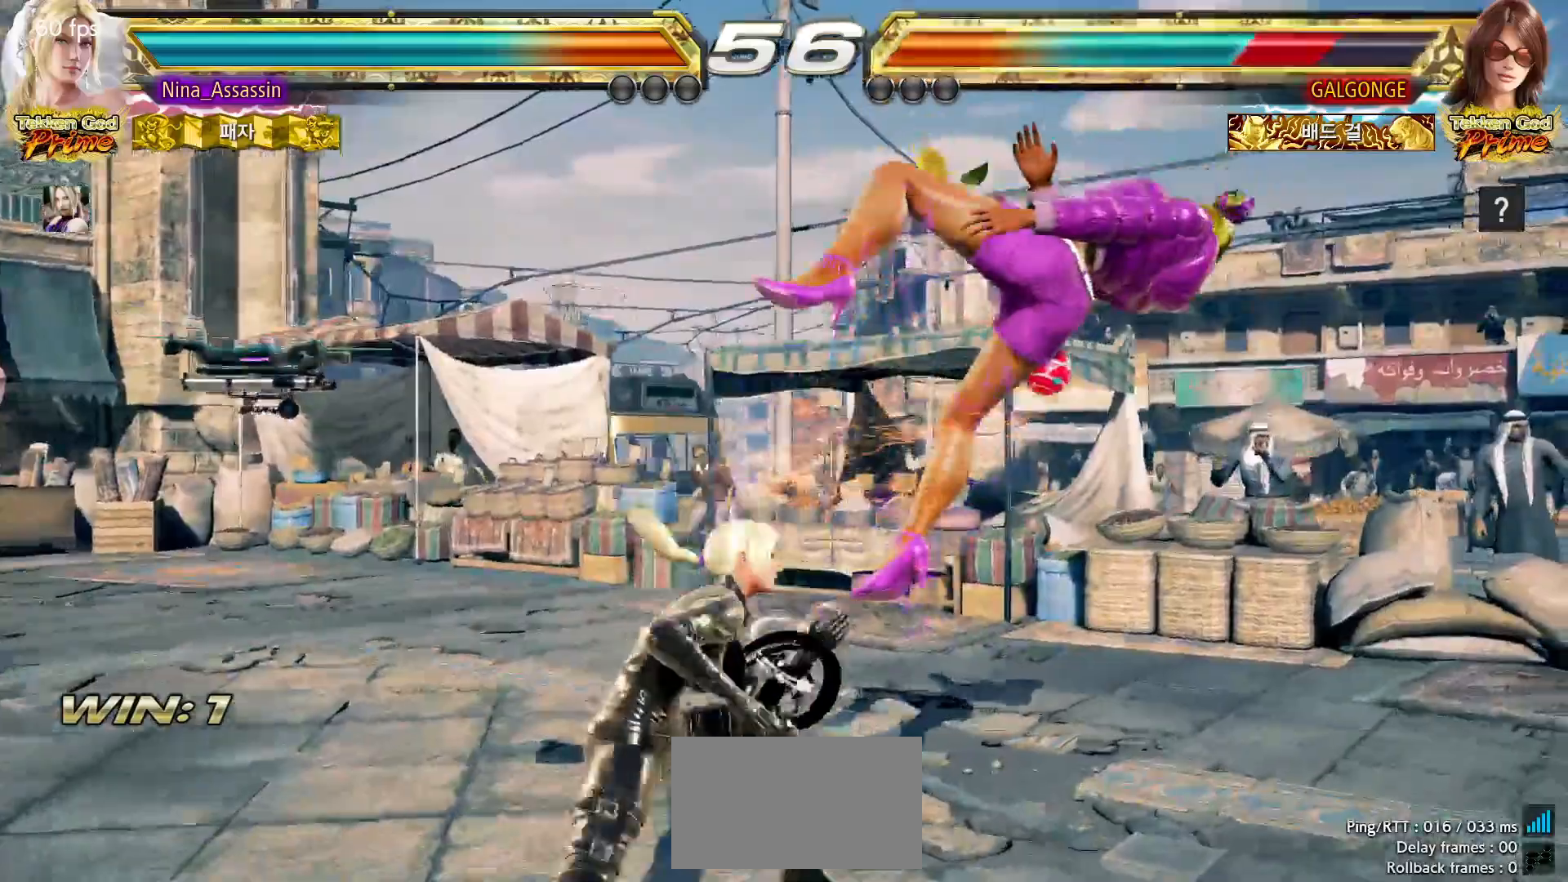
{"dt_ms": 500, "buttons": [], "left_stick": "down-left", "events": [[133, "left_stick", "left"], [317, "left_stick", "down-left"]]}
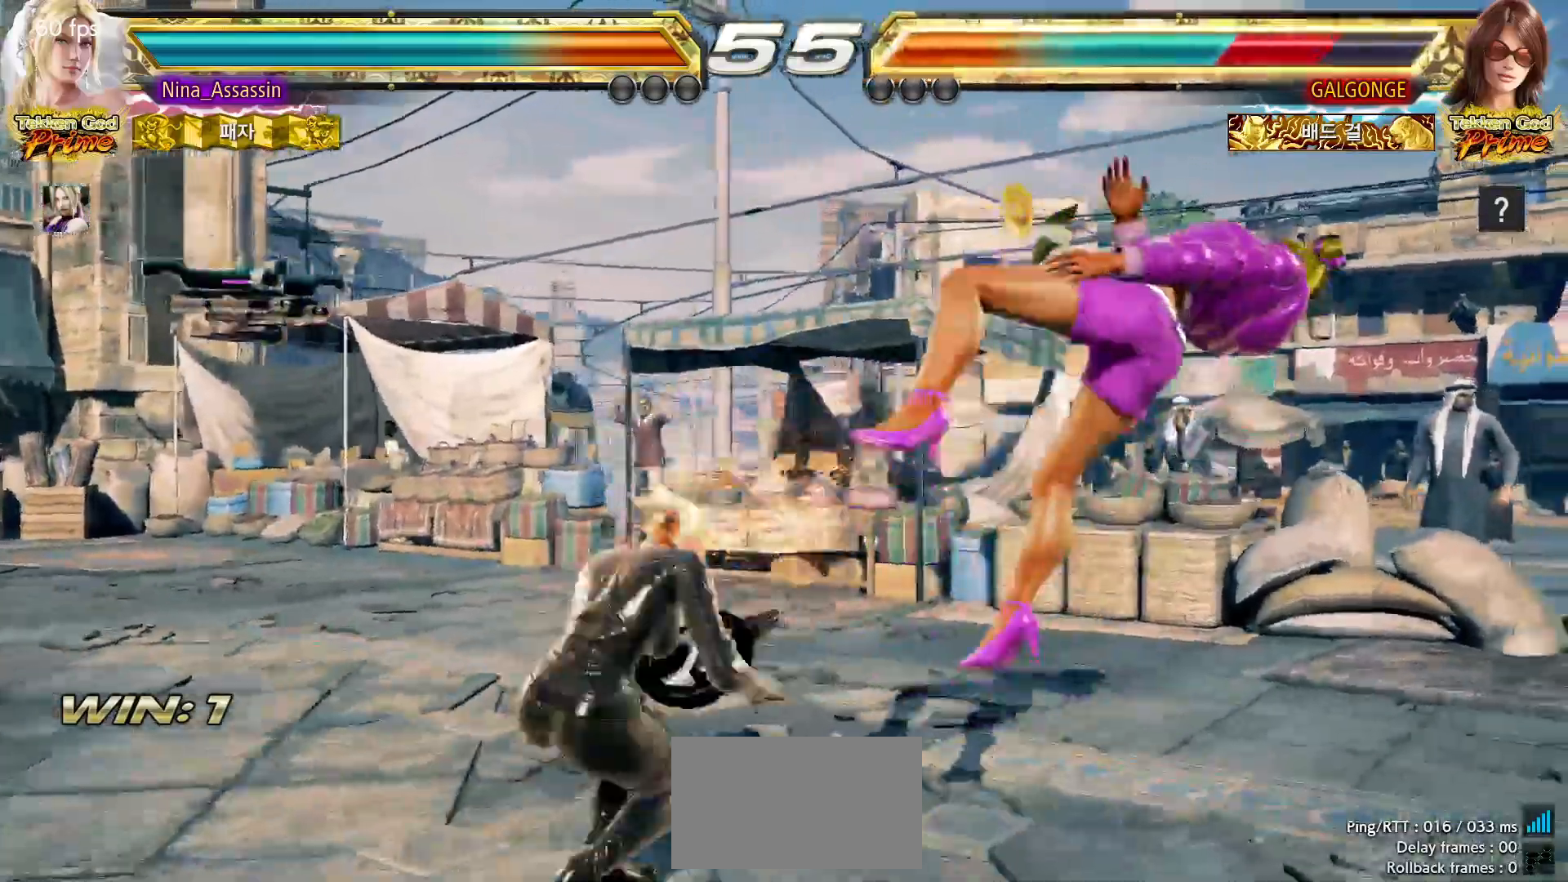
{"dt_ms": 500, "buttons": [], "left_stick": "center", "events": [[33, "left_stick", "center"], [183, "left_stick", "left"], [417, "left_stick", "center"]]}
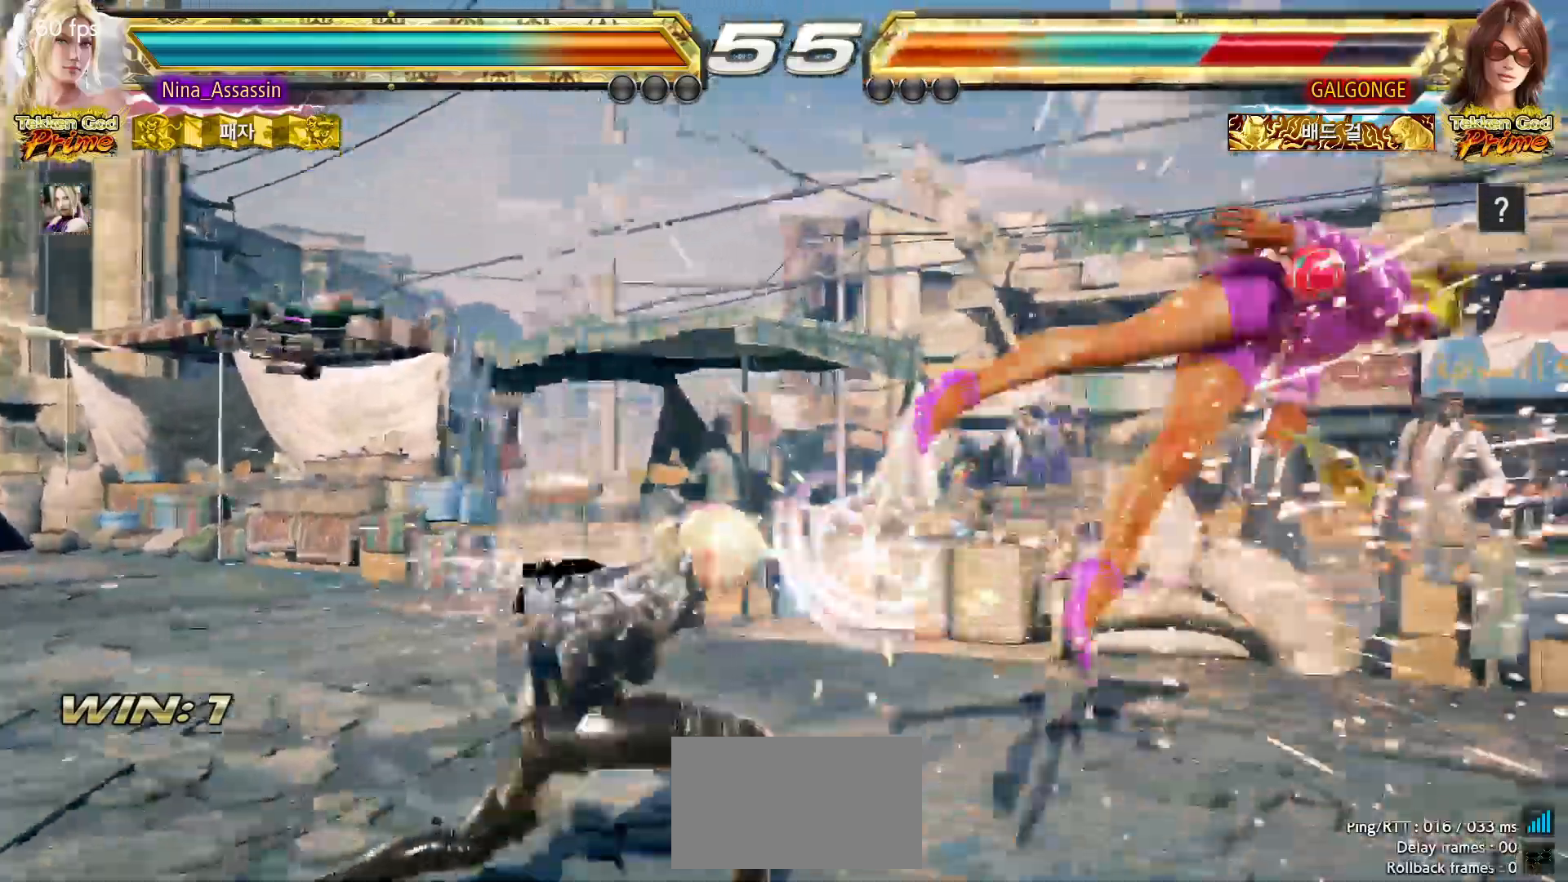
{"dt_ms": 500, "buttons": [], "left_stick": "down"}
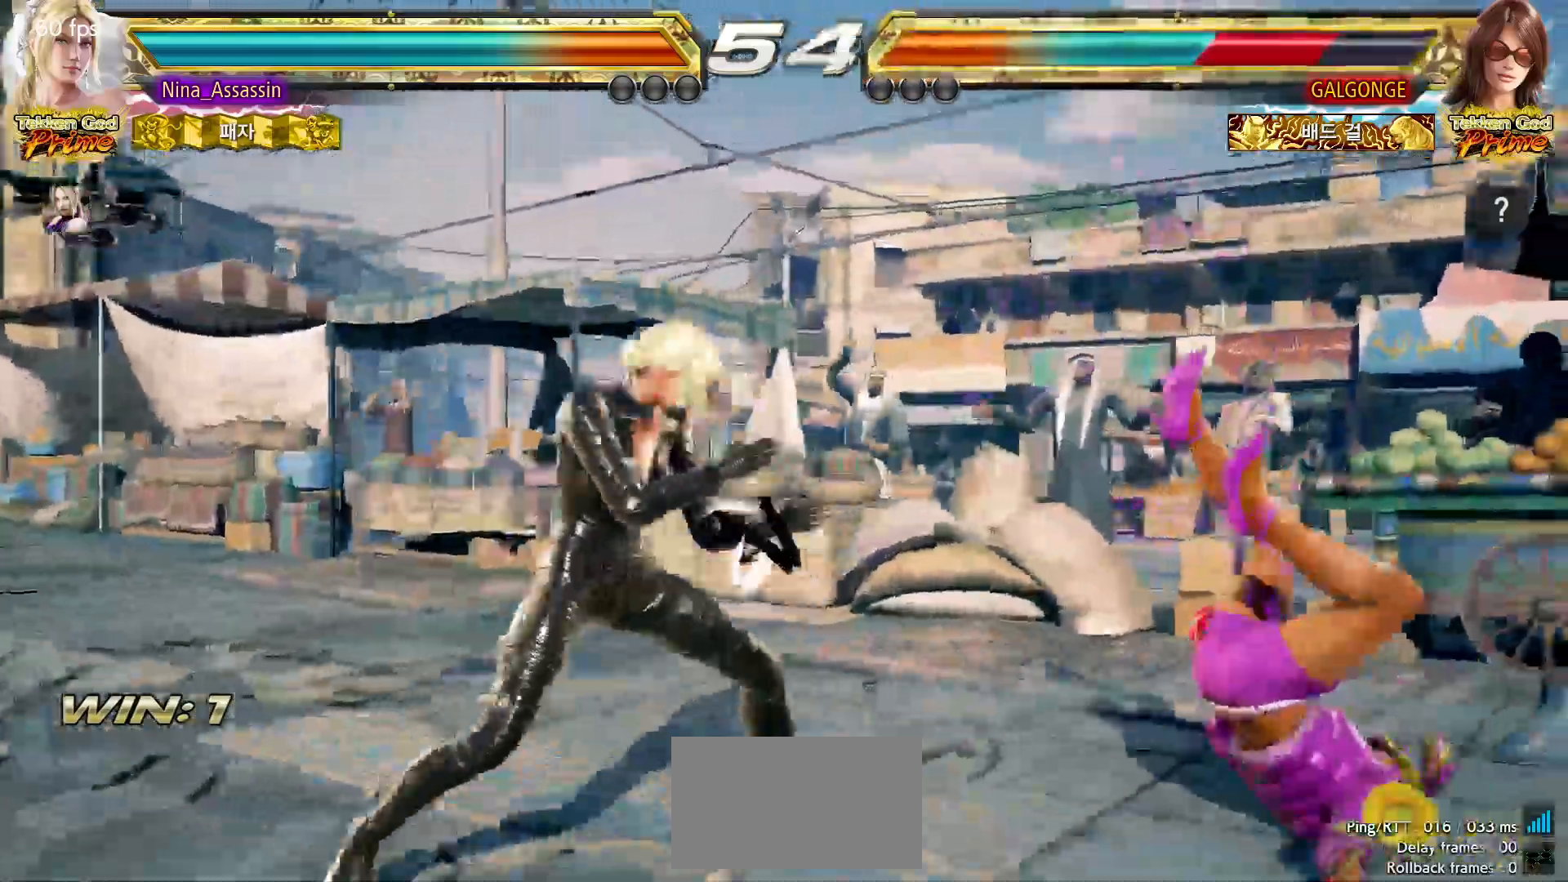
{"dt_ms": 500, "buttons": [], "left_stick": "center", "events": [[33, "left_stick", "right"], [167, "left_stick", "center"]]}